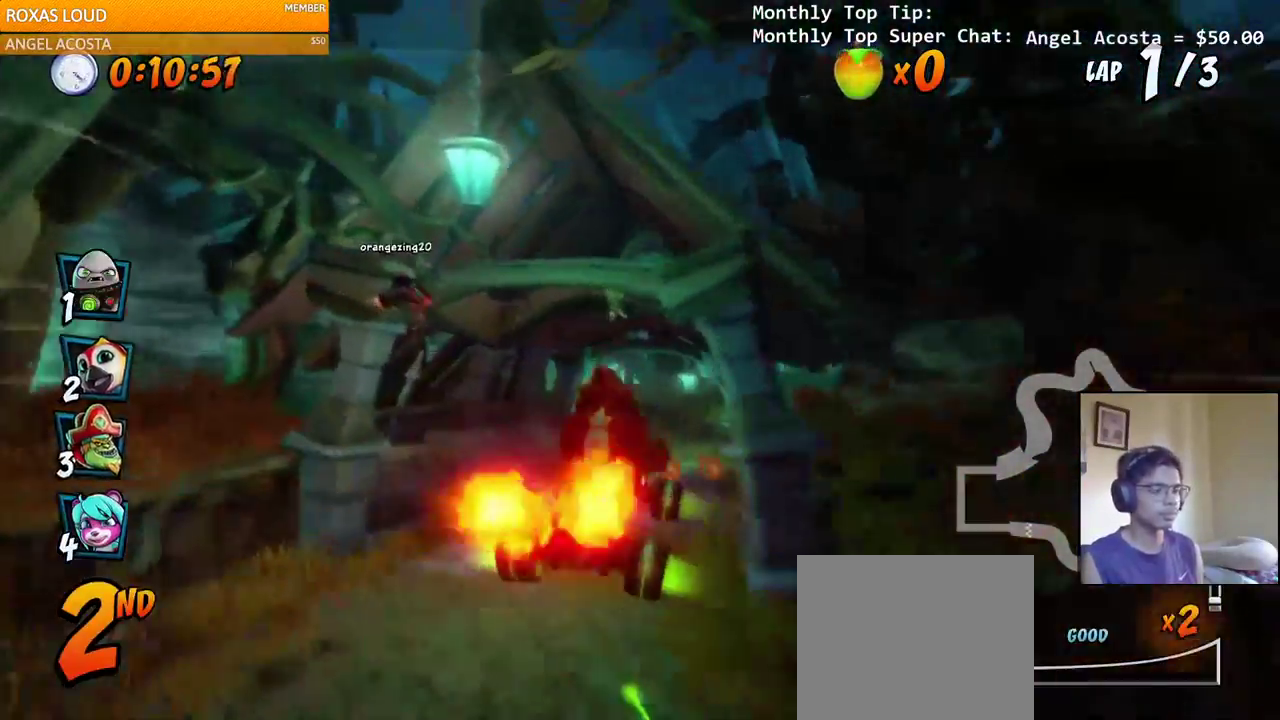
Gameplay with a controller (PlayStation layout); each line is a JSON object with the inputs held at the frame after it (dt_ms = milliseconds from this image to that frame). "events" lists button and stick changes between this image and that frame as [ms after this image, input, new state], when the widget could be followed in between. Not read: right_stick.
{"dt_ms": 500, "buttons": ["CROSS", "R2"], "left_stick": "center", "events": [[267, "DPAD_RIGHT", "down"], [383, "DPAD_RIGHT", "up"]]}
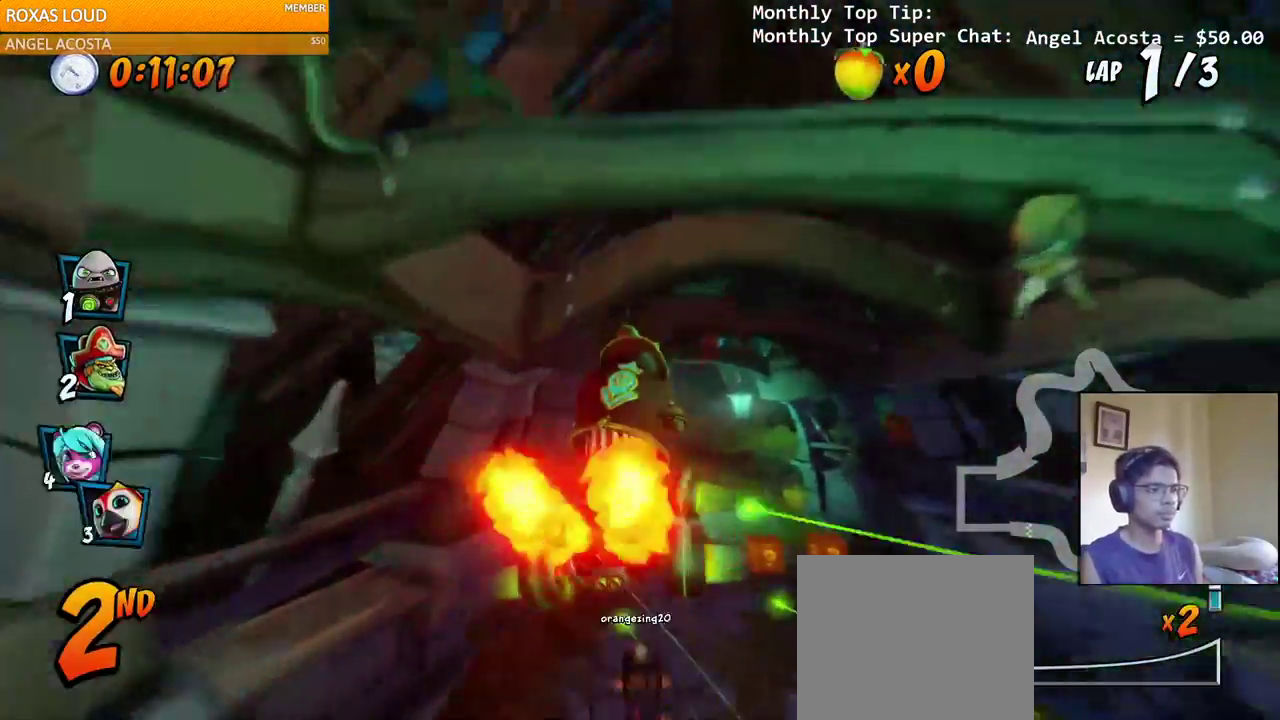
{"dt_ms": 500, "buttons": ["CROSS", "R2", "DPAD_RIGHT"], "left_stick": "center"}
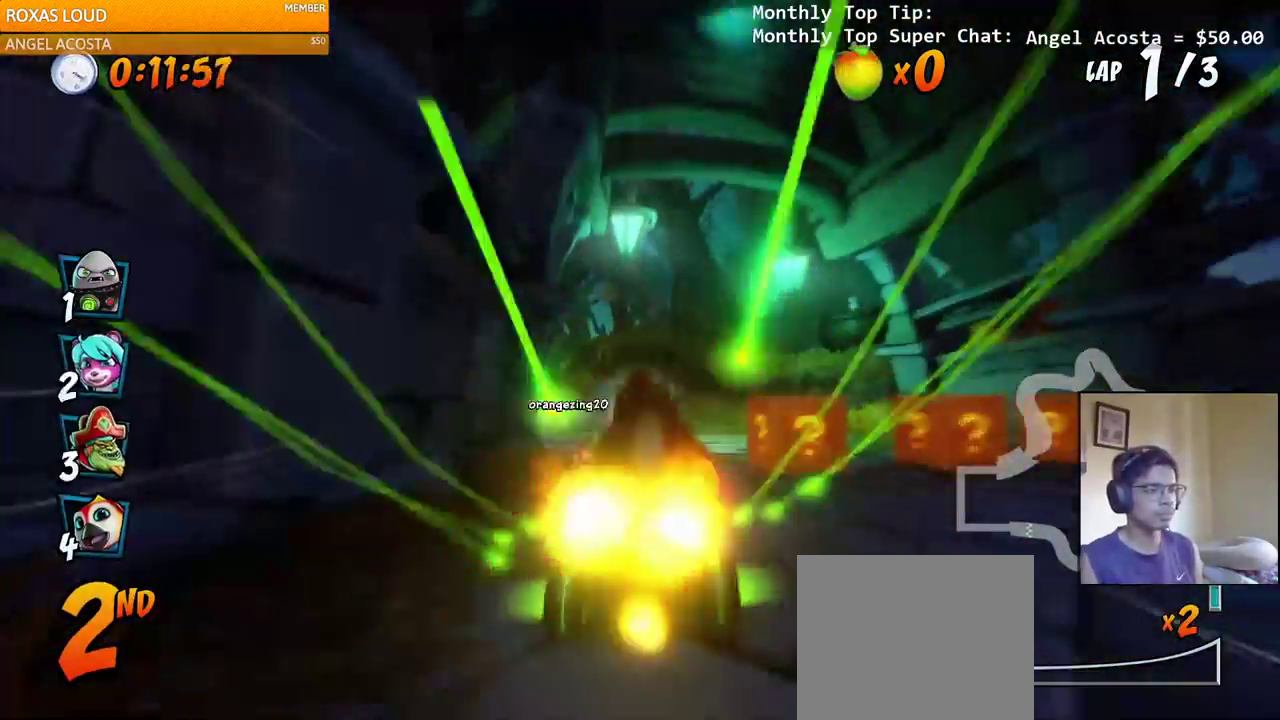
{"dt_ms": 1000, "buttons": ["CROSS", "R2", "DPAD_RIGHT"], "left_stick": "center"}
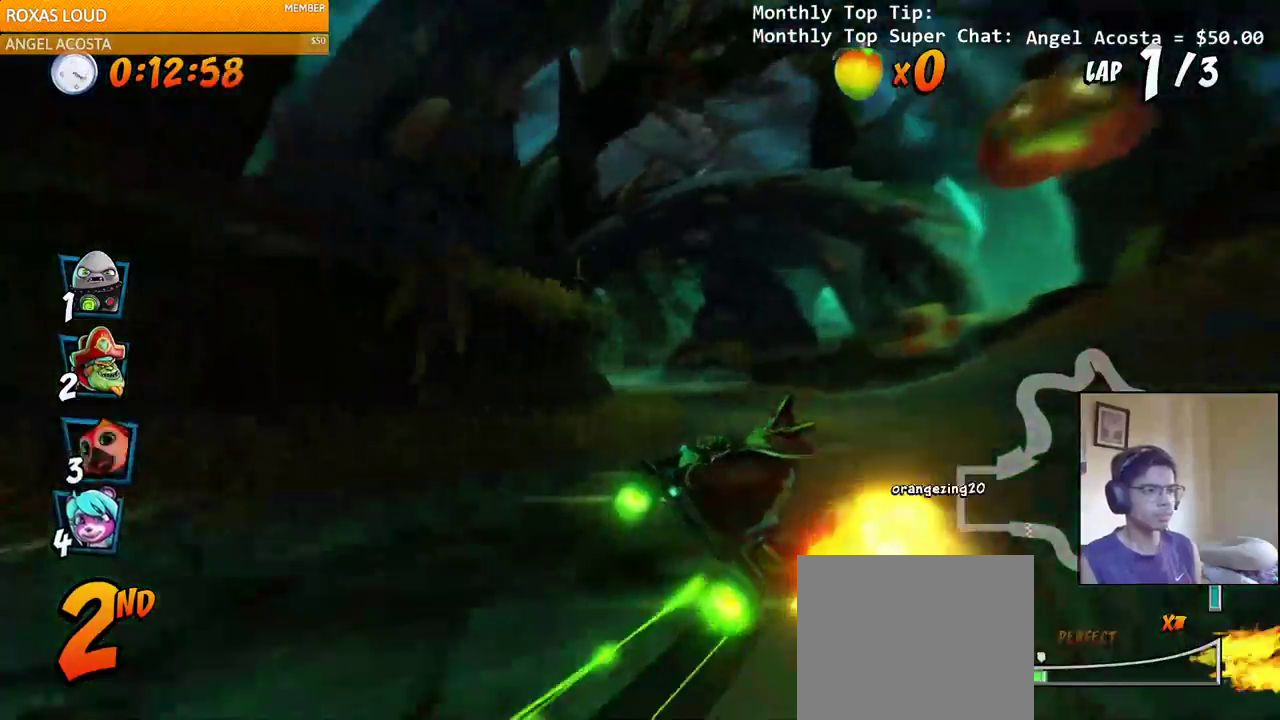
{"dt_ms": 500, "buttons": ["CROSS", "R2", "DPAD_RIGHT"], "left_stick": "center"}
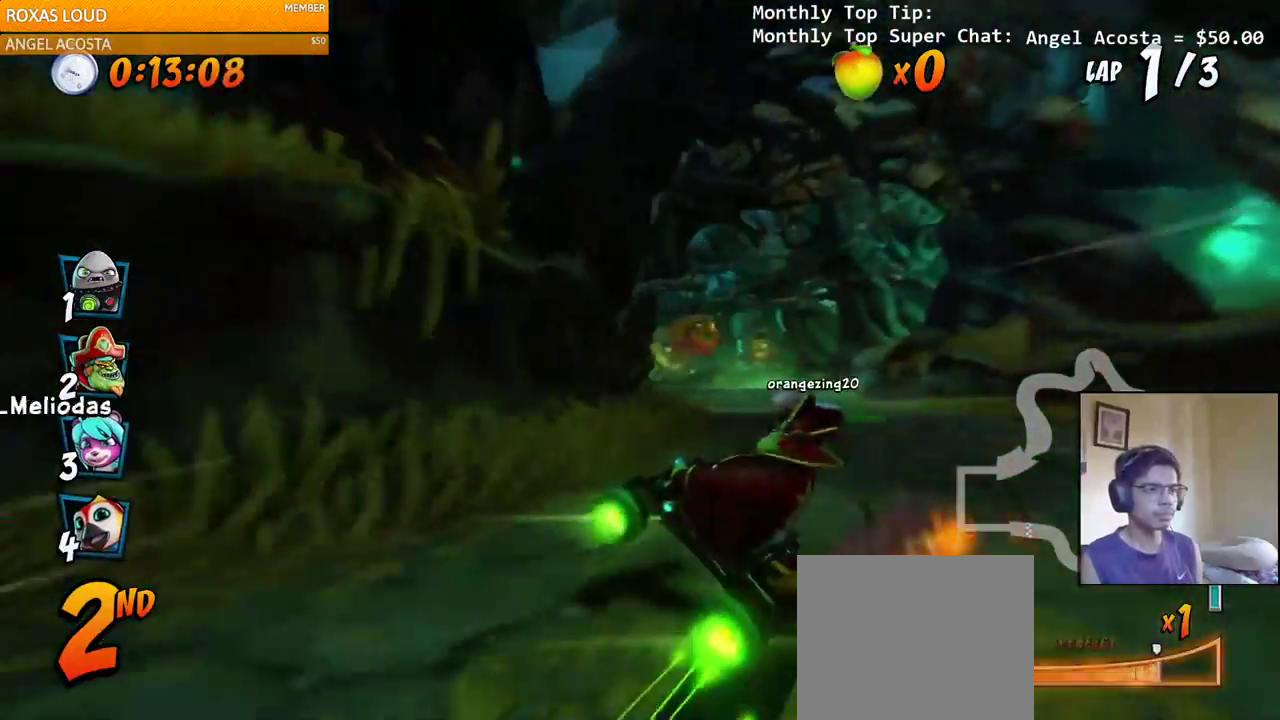
{"dt_ms": 500, "buttons": ["CROSS", "R2", "DPAD_RIGHT"], "left_stick": "center"}
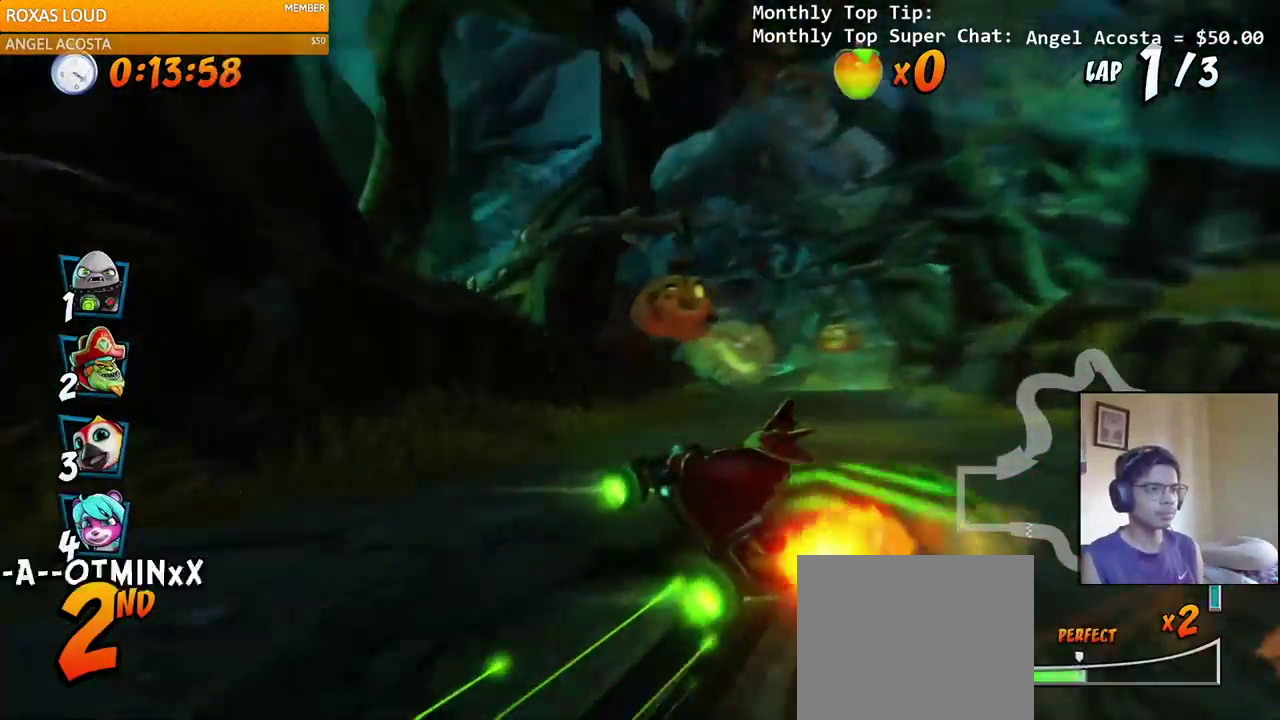
{"dt_ms": 500, "buttons": ["CROSS", "L1", "R2", "DPAD_RIGHT"], "left_stick": "center", "events": [[200, "DPAD_UP", "down"], [217, "DPAD_RIGHT", "up"], [233, "DPAD_LEFT", "down"], [250, "DPAD_UP", "up"], [367, "DPAD_LEFT", "up"], [367, "DPAD_RIGHT", "down"], [500, "L1", "down"]]}
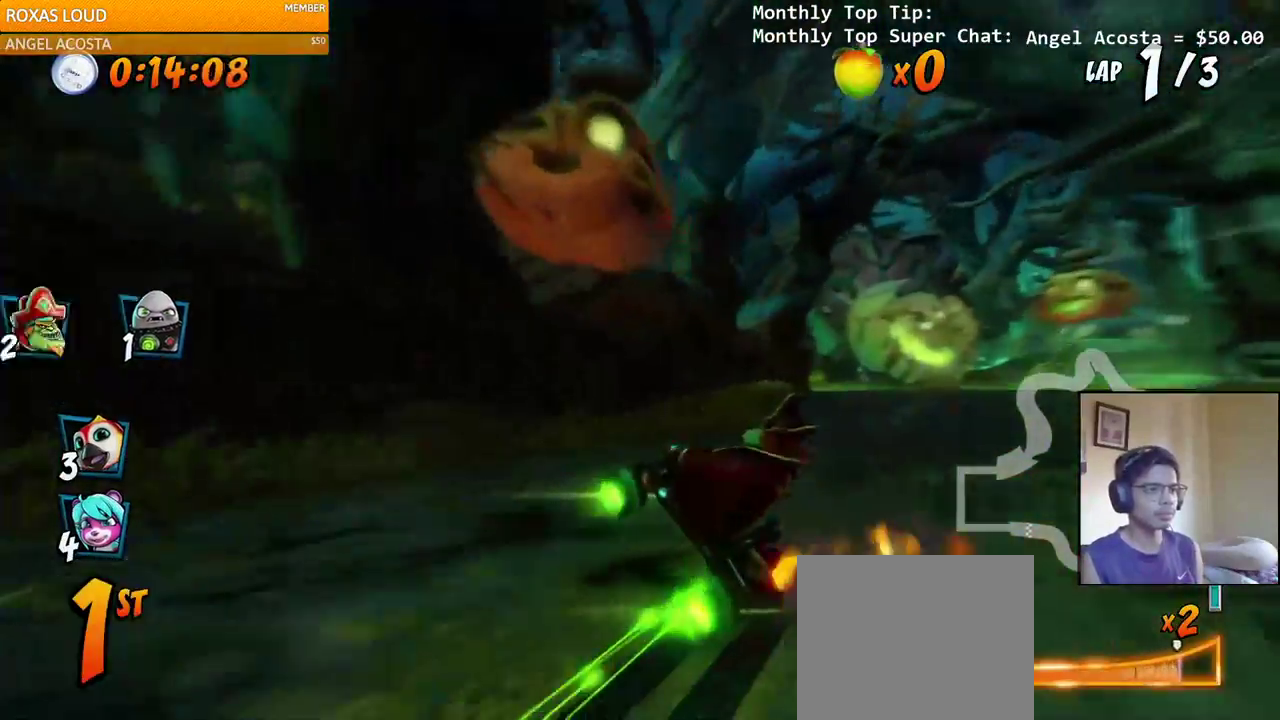
{"dt_ms": 500, "buttons": ["CROSS", "R2"], "left_stick": "center"}
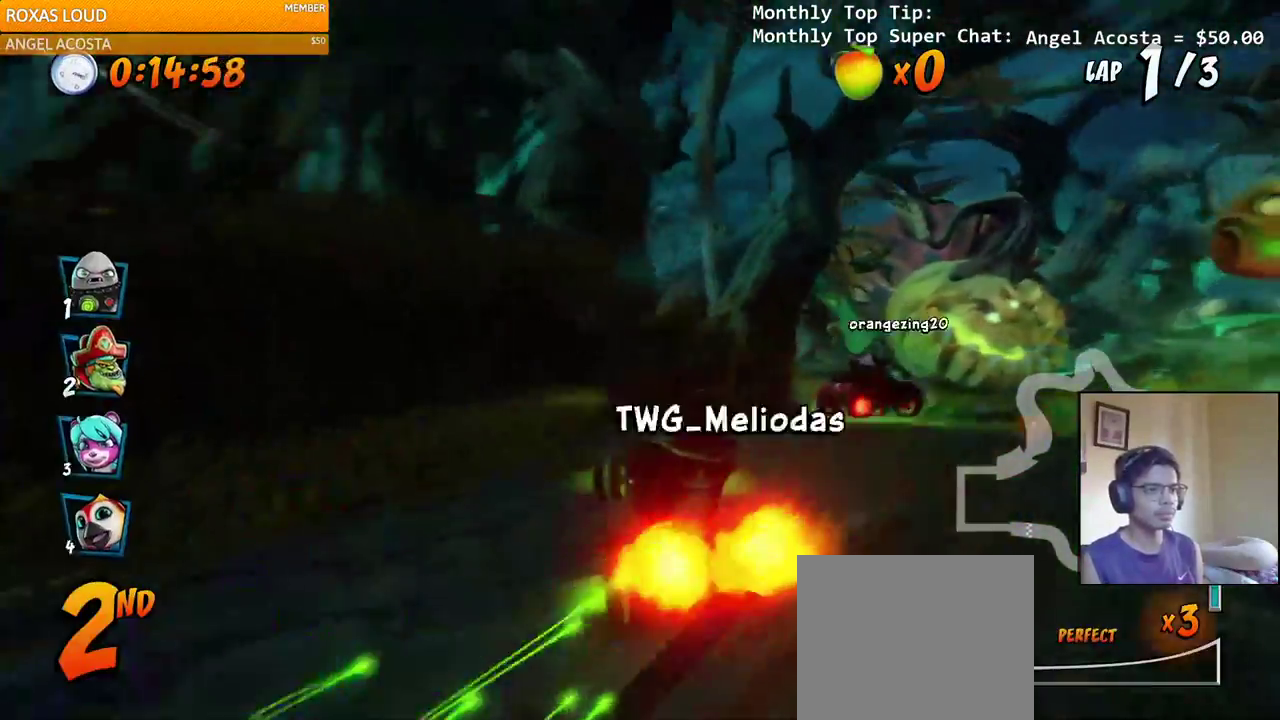
{"dt_ms": 500, "buttons": ["CROSS", "R2"], "left_stick": "center", "events": []}
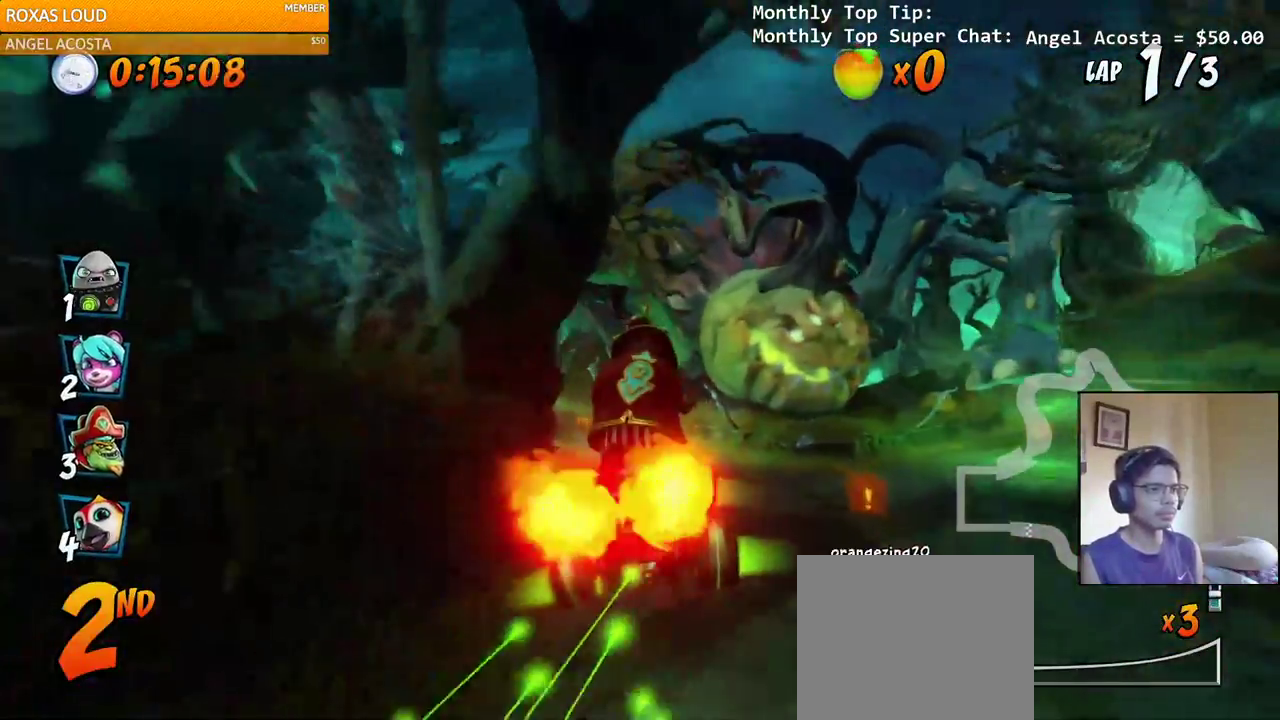
{"dt_ms": 500, "buttons": ["CROSS", "R2", "DPAD_RIGHT"], "left_stick": "center", "events": [[167, "DPAD_LEFT", "down"], [433, "DPAD_LEFT", "up"], [450, "DPAD_RIGHT", "down"]]}
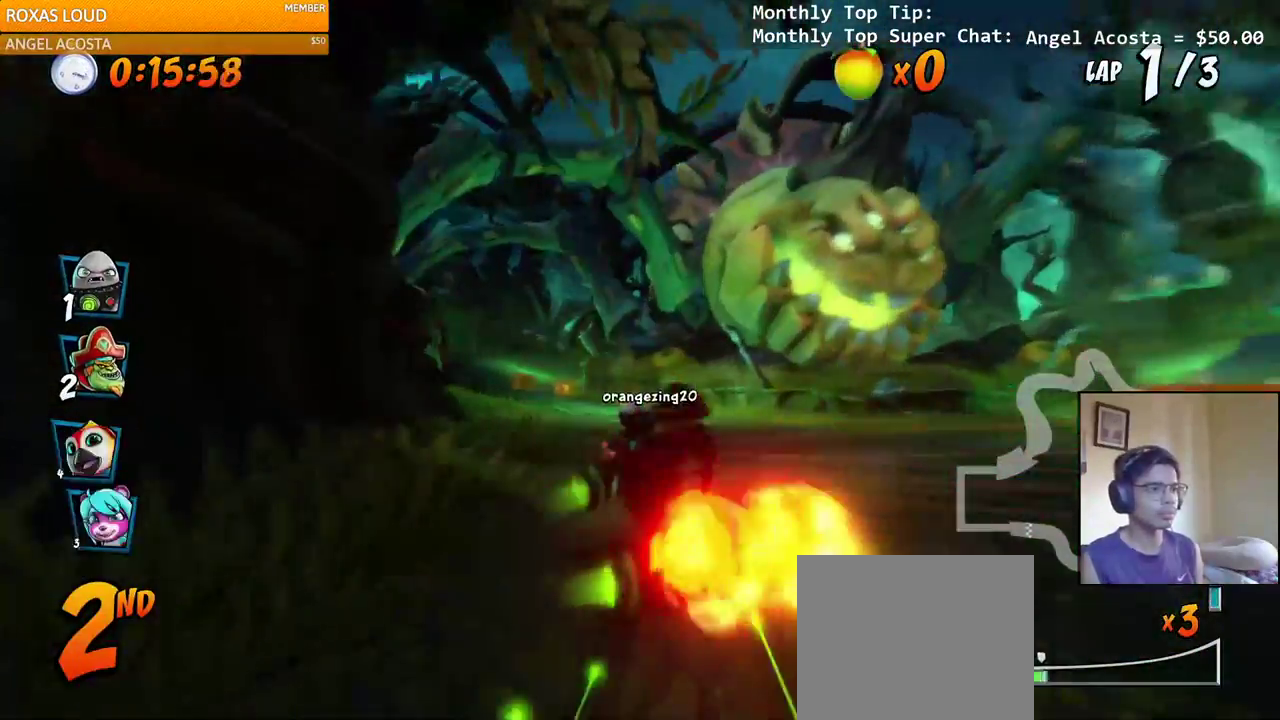
{"dt_ms": 1000, "buttons": ["CROSS", "R2", "DPAD_UP", "DPAD_RIGHT"], "left_stick": "center"}
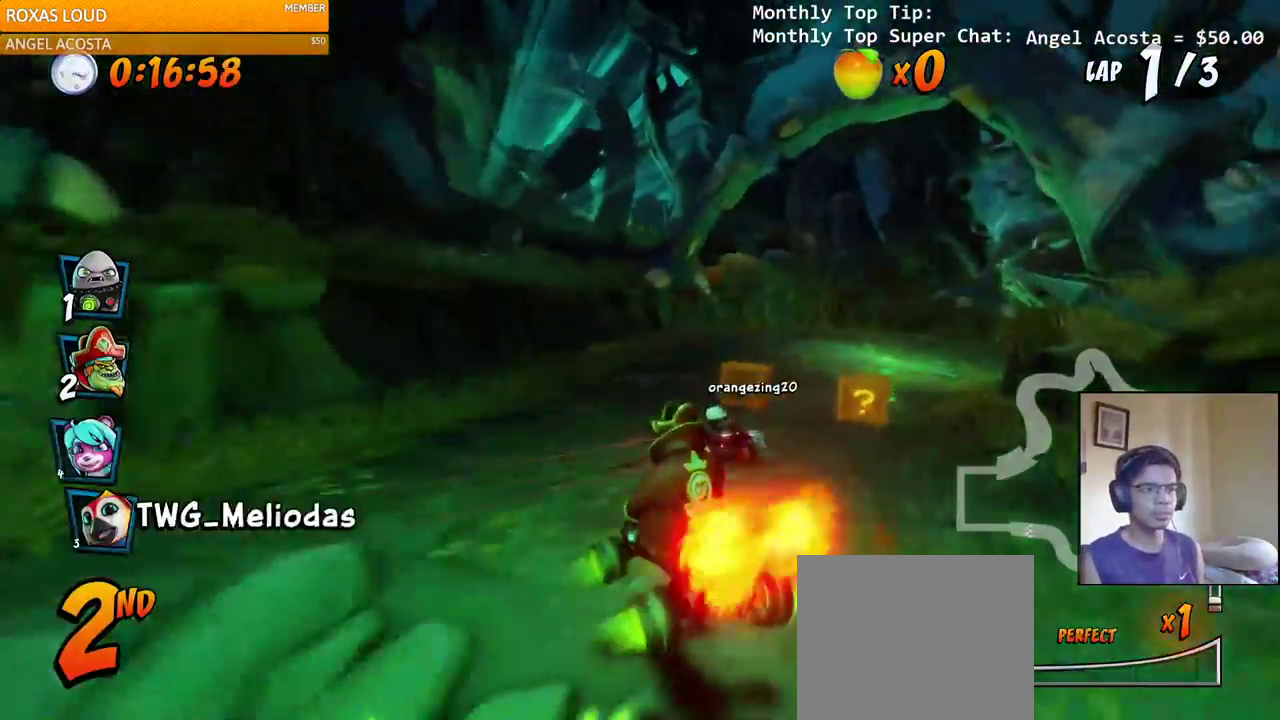
{"dt_ms": 500, "buttons": ["CROSS", "R2", "DPAD_LEFT"], "left_stick": "down"}